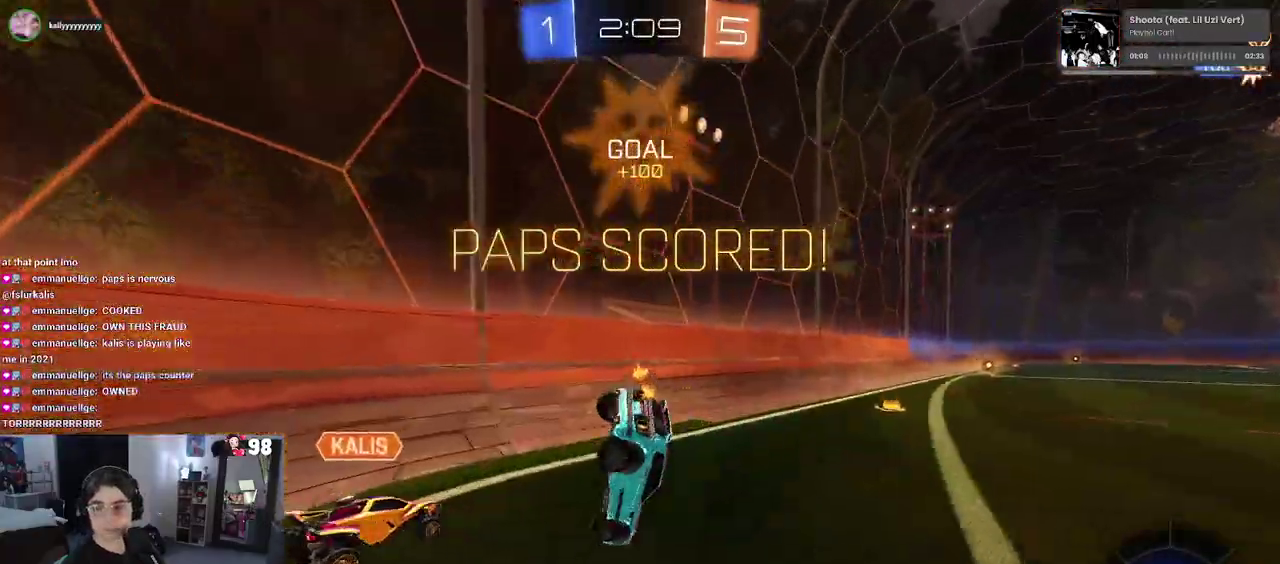
Gameplay with a controller (PlayStation layout); each line is a JSON object with the inputs held at the frame after it. "events" lists button and stick changes between this image and that frame as [ms after this image, input, new state], when the widget could be followed in between. Not read: L1 R1.
{"buttons": [], "left_stick": "center", "right_stick": "center"}
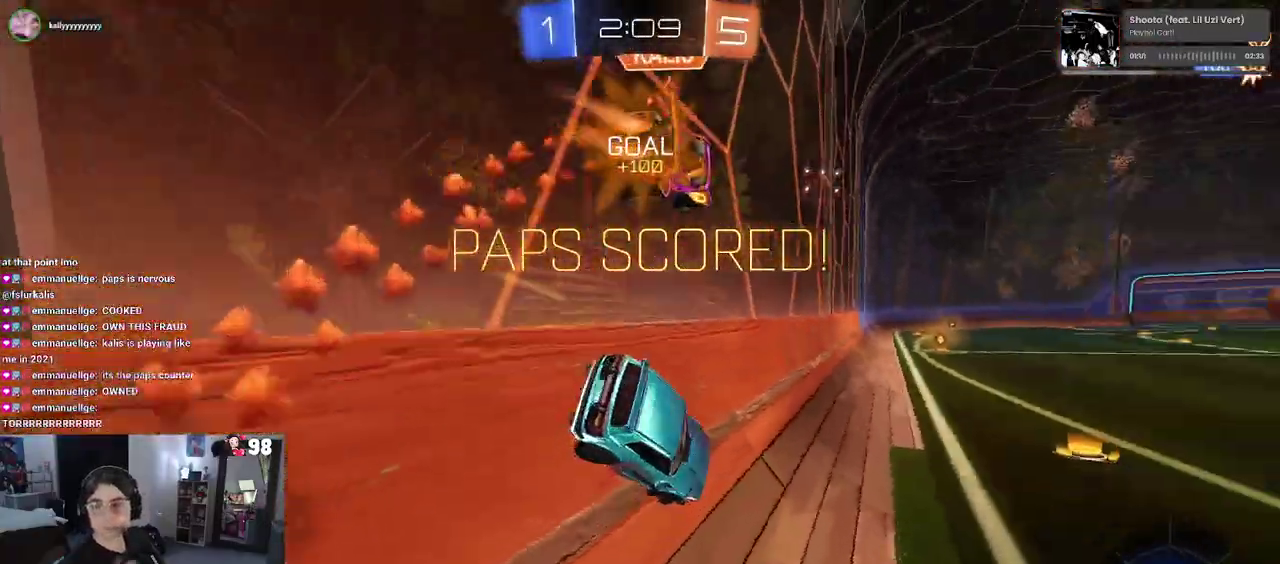
{"buttons": [], "left_stick": "center", "right_stick": "center", "events": []}
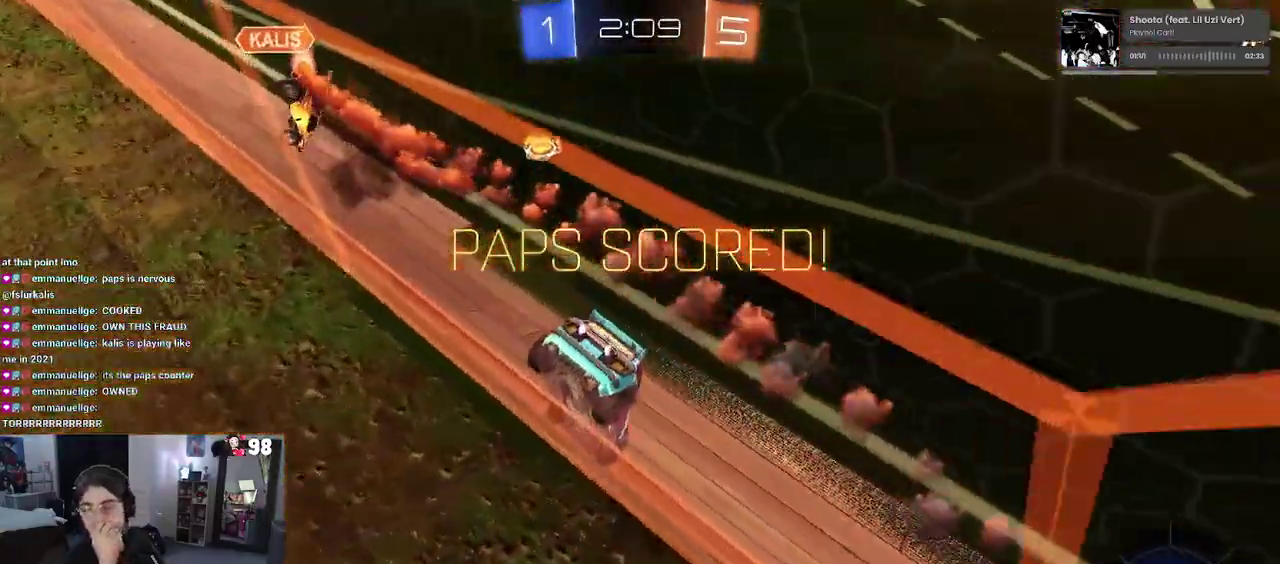
{"buttons": [], "left_stick": "center", "right_stick": "center", "events": []}
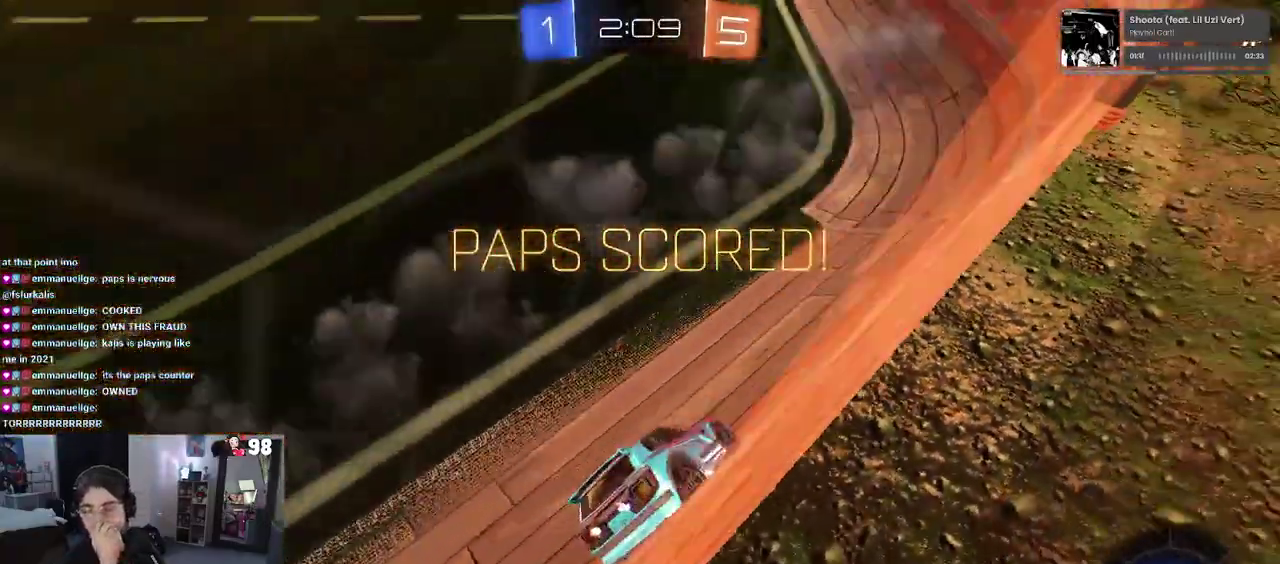
{"buttons": [], "left_stick": "center", "right_stick": "center", "events": []}
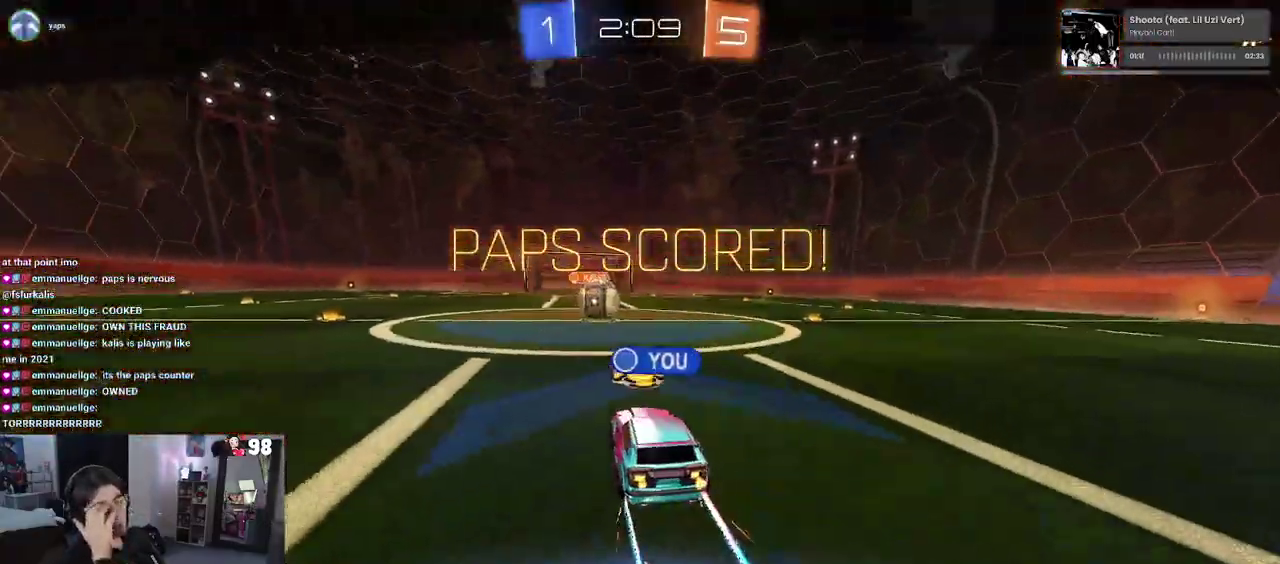
{"buttons": [], "left_stick": "center", "right_stick": "center", "events": []}
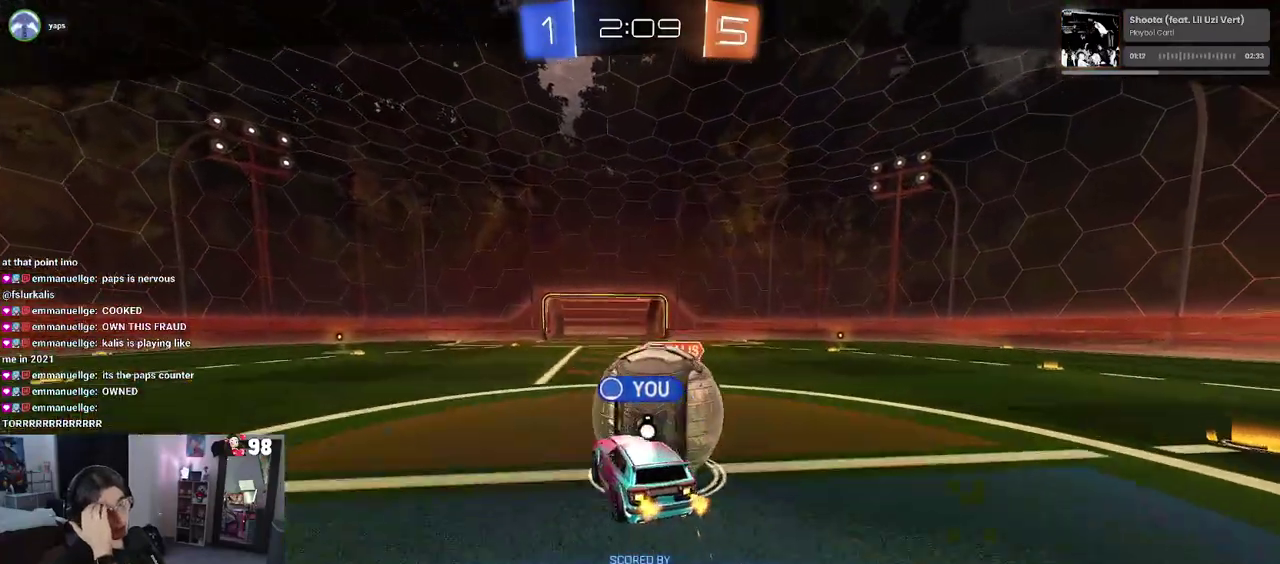
{"buttons": [], "left_stick": "center", "right_stick": "center", "events": [[100, "CROSS", "down"], [217, "CROSS", "up"], [367, "CROSS", "down"], [500, "CROSS", "up"]]}
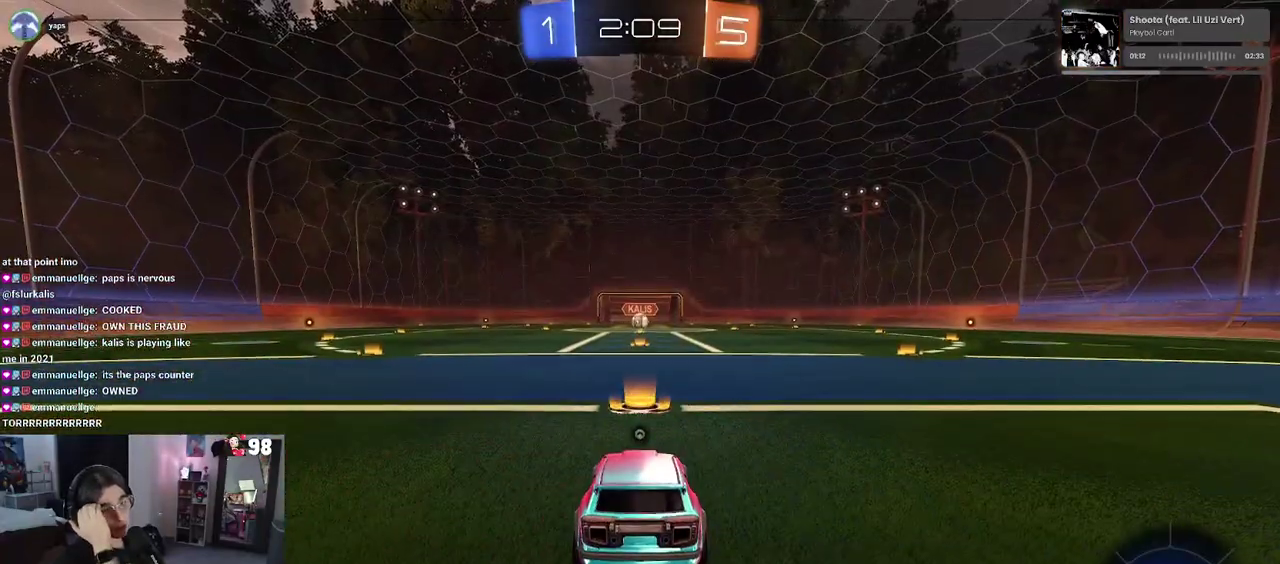
{"buttons": [], "left_stick": "center", "right_stick": "center", "events": [[117, "CROSS", "down"], [267, "CROSS", "up"]]}
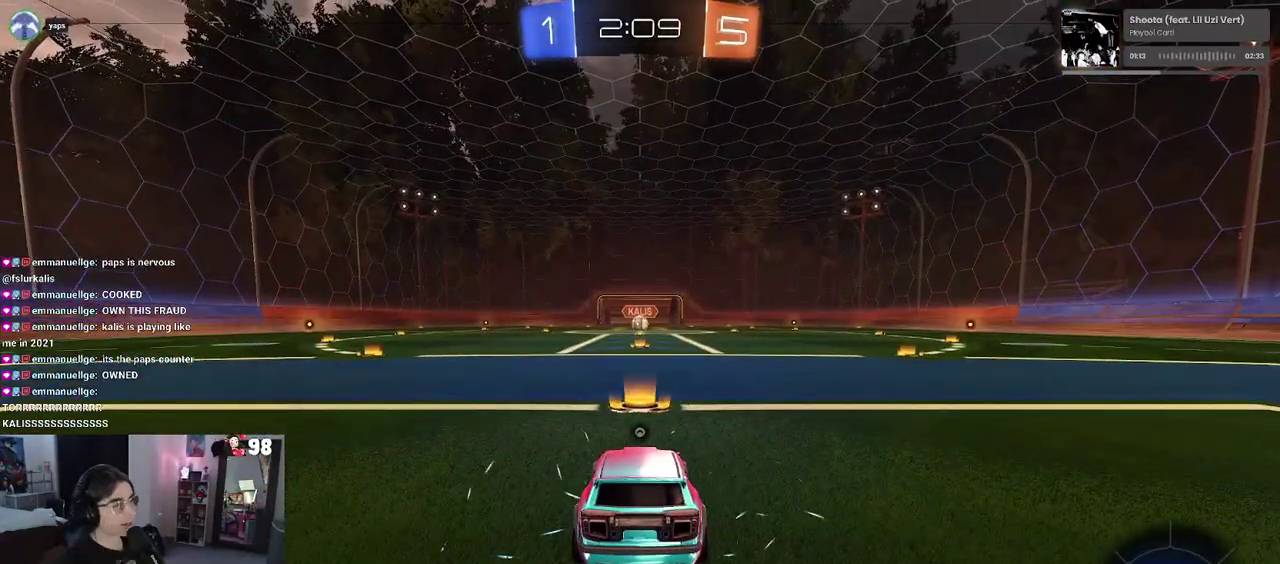
{"buttons": [], "left_stick": "center", "right_stick": "center", "events": []}
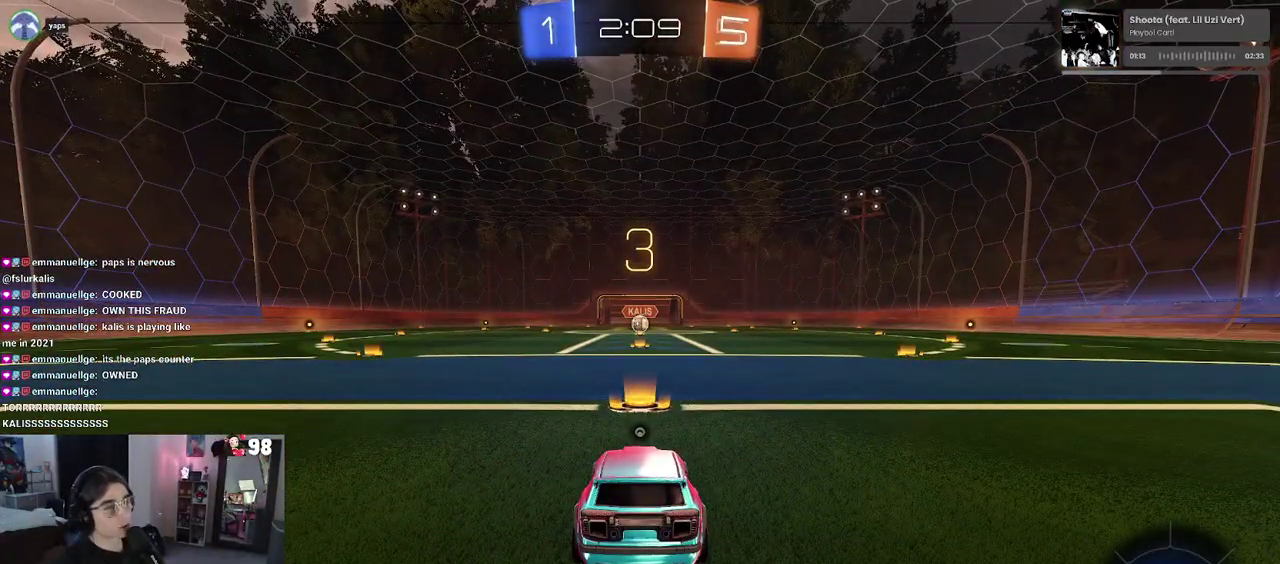
{"buttons": [], "left_stick": "center", "right_stick": "center", "events": []}
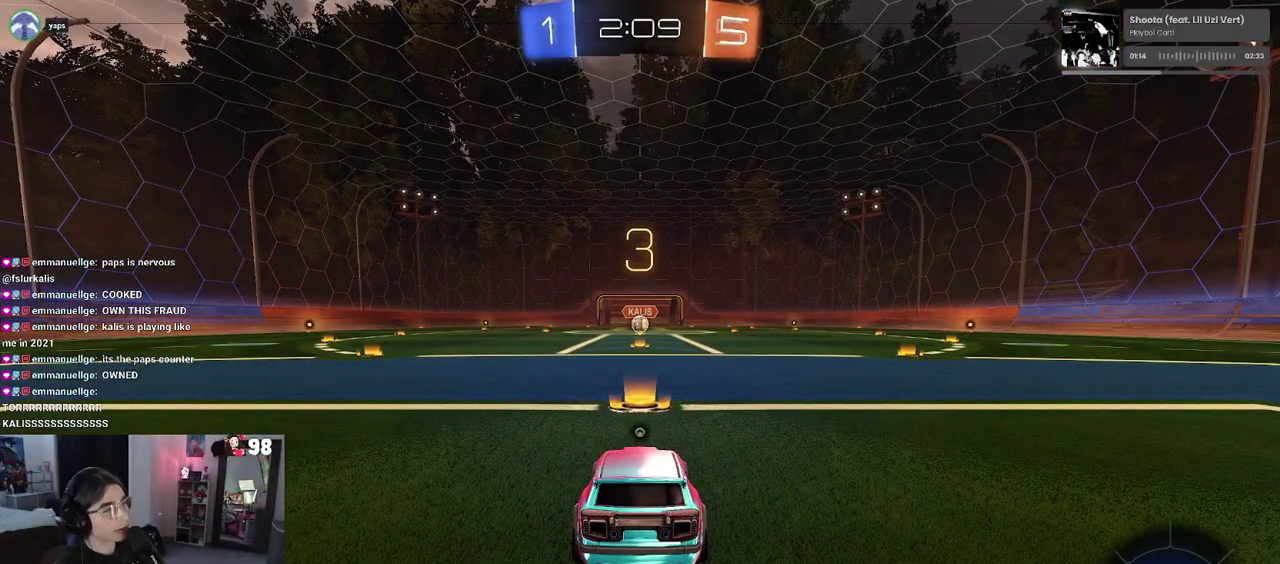
{"buttons": [], "left_stick": "center", "right_stick": "center", "events": []}
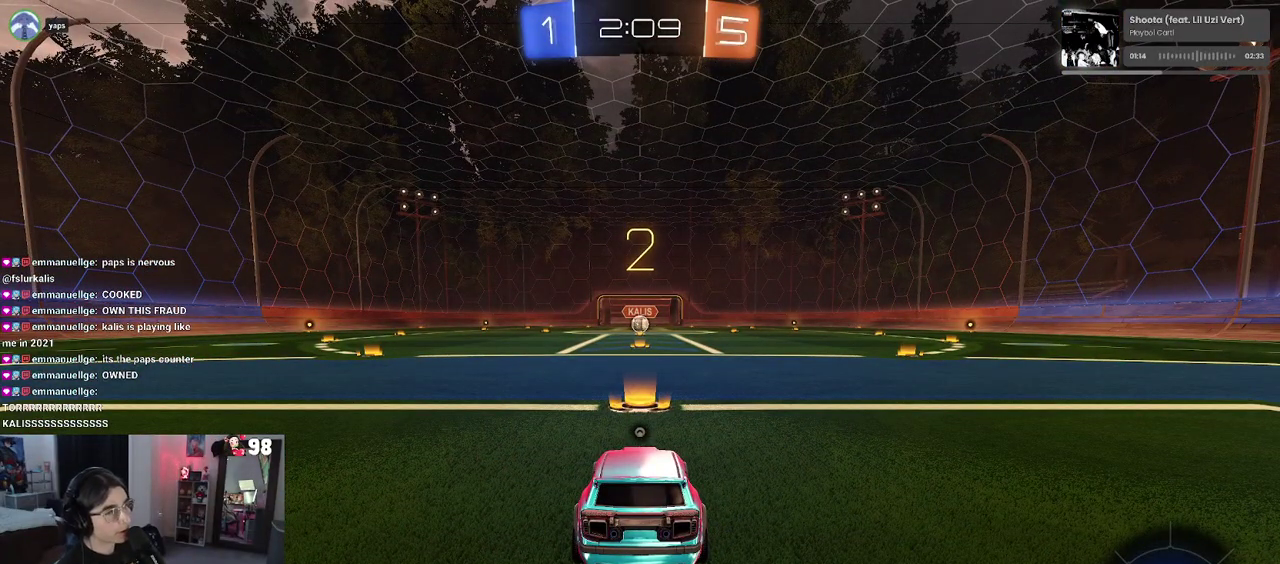
{"buttons": [], "left_stick": "center", "right_stick": "center", "events": [[367, "TRIANGLE", "down"], [450, "TRIANGLE", "up"]]}
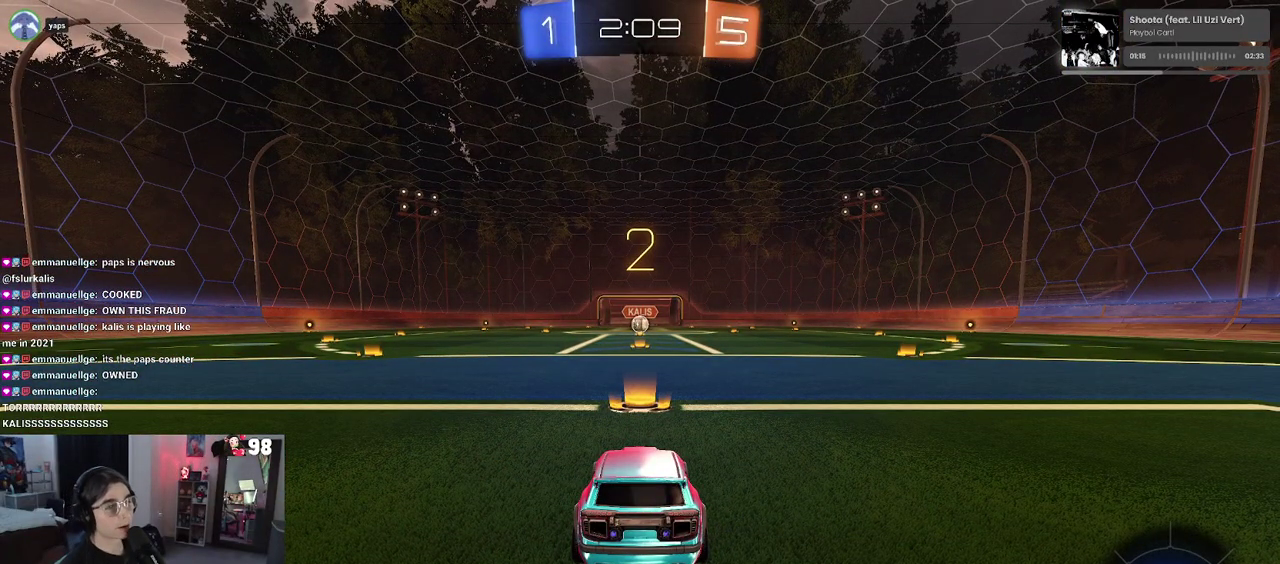
{"buttons": ["R2"], "left_stick": "center", "right_stick": "center", "events": [[400, "R2", "down"]]}
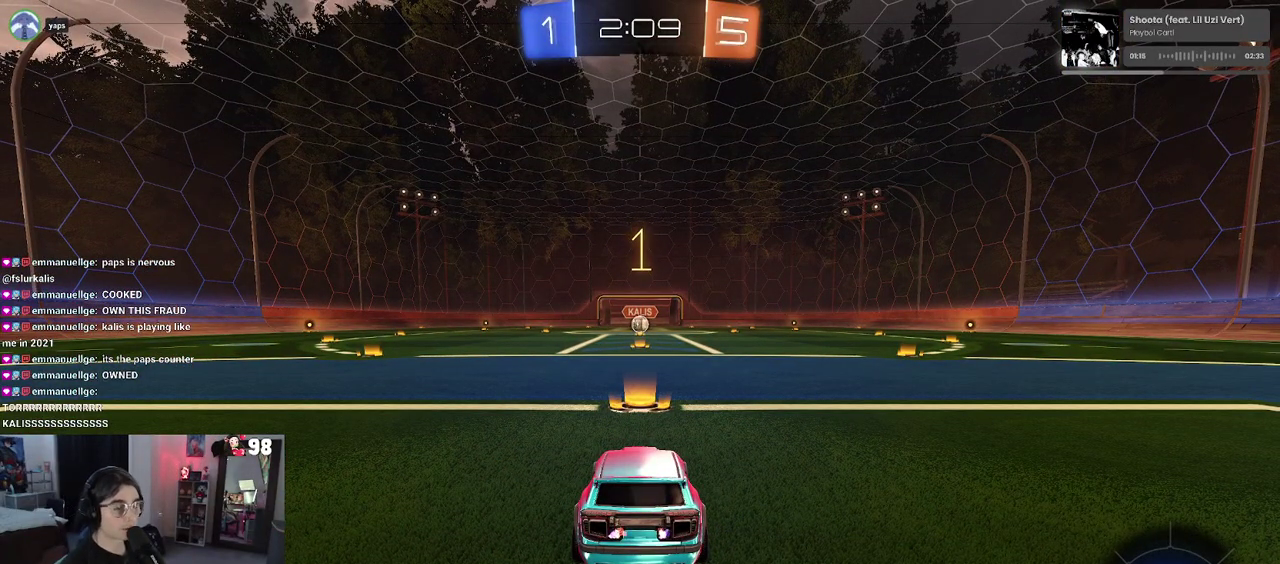
{"buttons": ["R2"], "left_stick": "center", "right_stick": "center", "events": []}
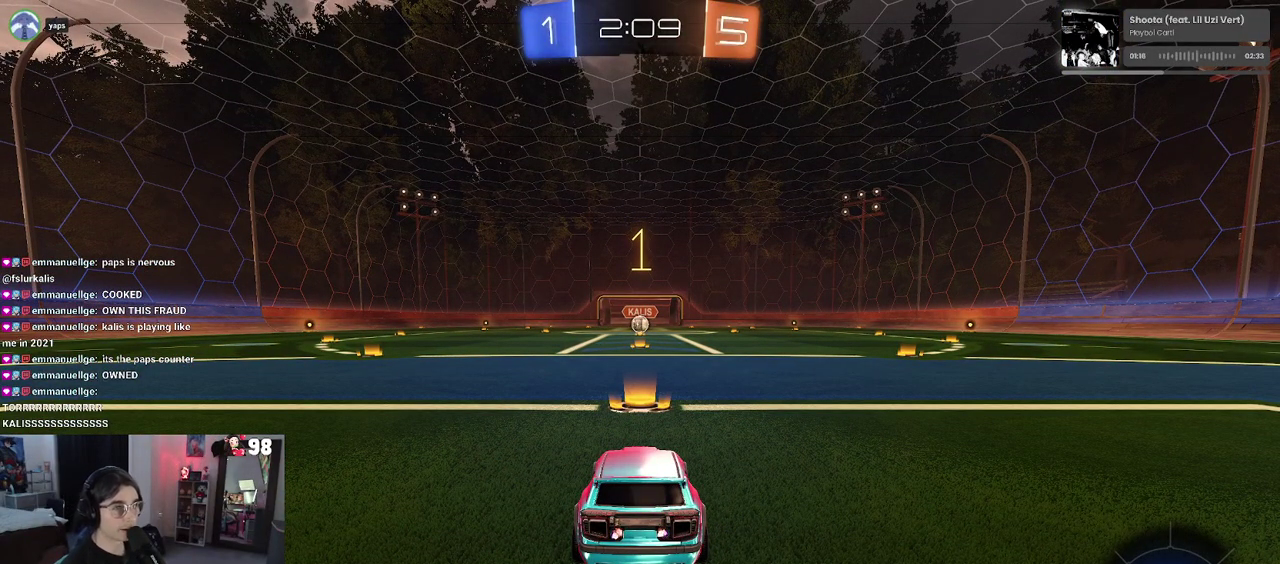
{"buttons": ["R2"], "left_stick": "up-right", "right_stick": "center", "events": [[500, "left_stick", "up-right"]]}
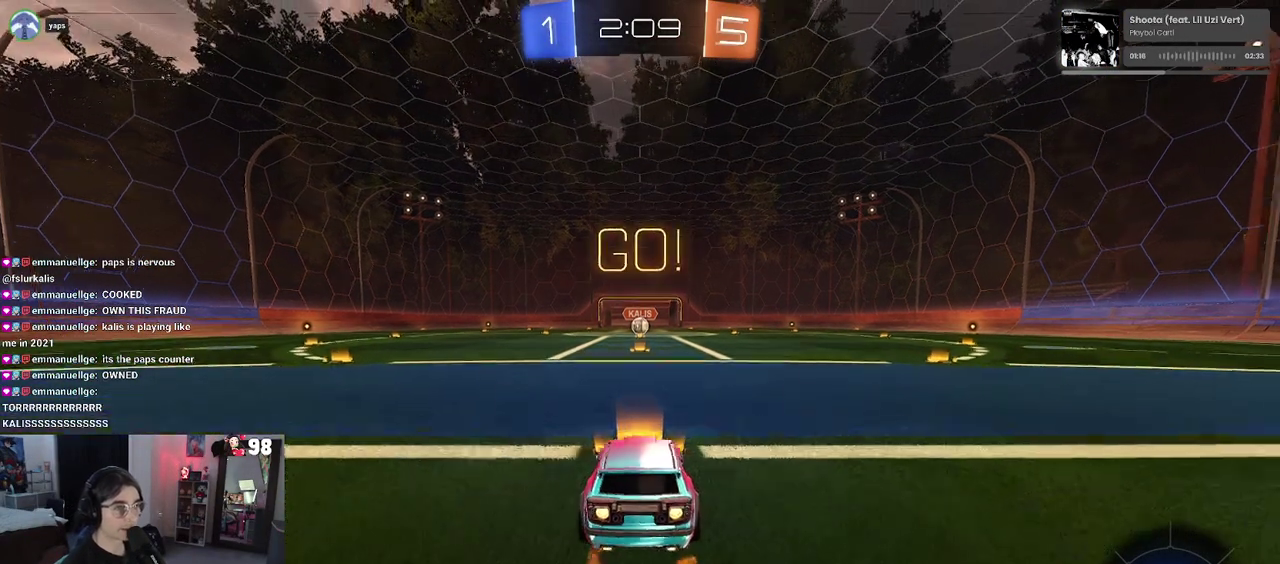
{"buttons": ["SQUARE", "R2"], "left_stick": "down", "right_stick": "center", "events": [[50, "CROSS", "down"], [133, "left_stick", "up-left"], [150, "CROSS", "up"], [217, "CROSS", "down"], [267, "SQUARE", "down"], [300, "CROSS", "up"], [300, "left_stick", "down"]]}
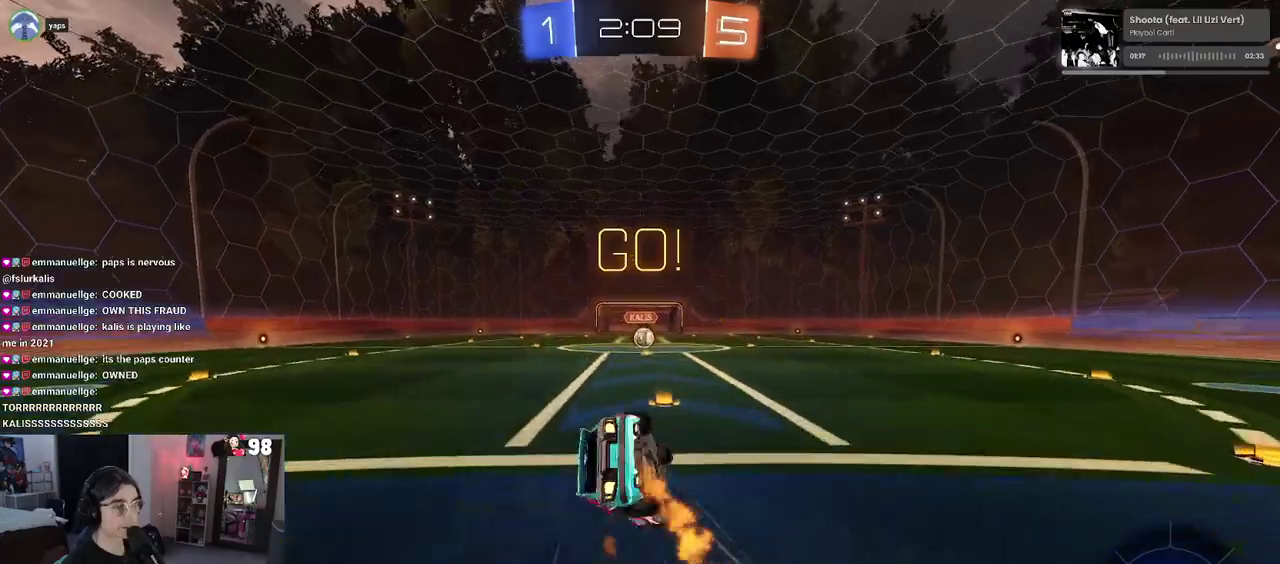
{"buttons": ["SQUARE", "R2"], "left_stick": "down-left", "right_stick": "center", "events": [[17, "left_stick", "down-left"]]}
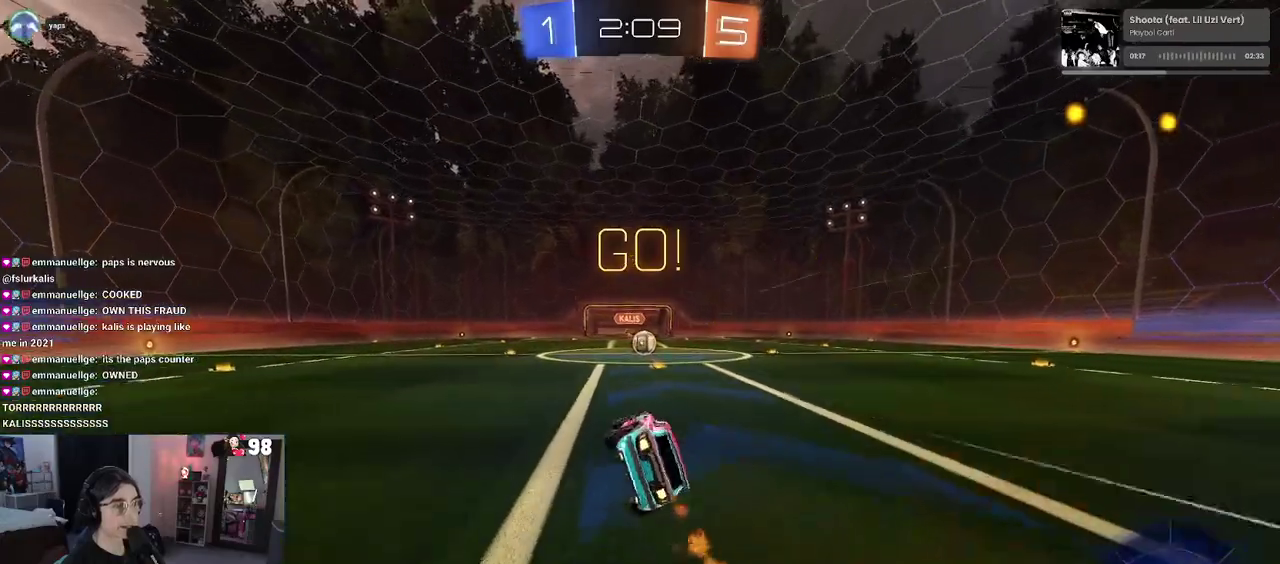
{"buttons": ["R2"], "left_stick": "center", "right_stick": "center", "events": [[100, "left_stick", "center"], [183, "SQUARE", "up"], [233, "left_stick", "right"], [333, "left_stick", "center"]]}
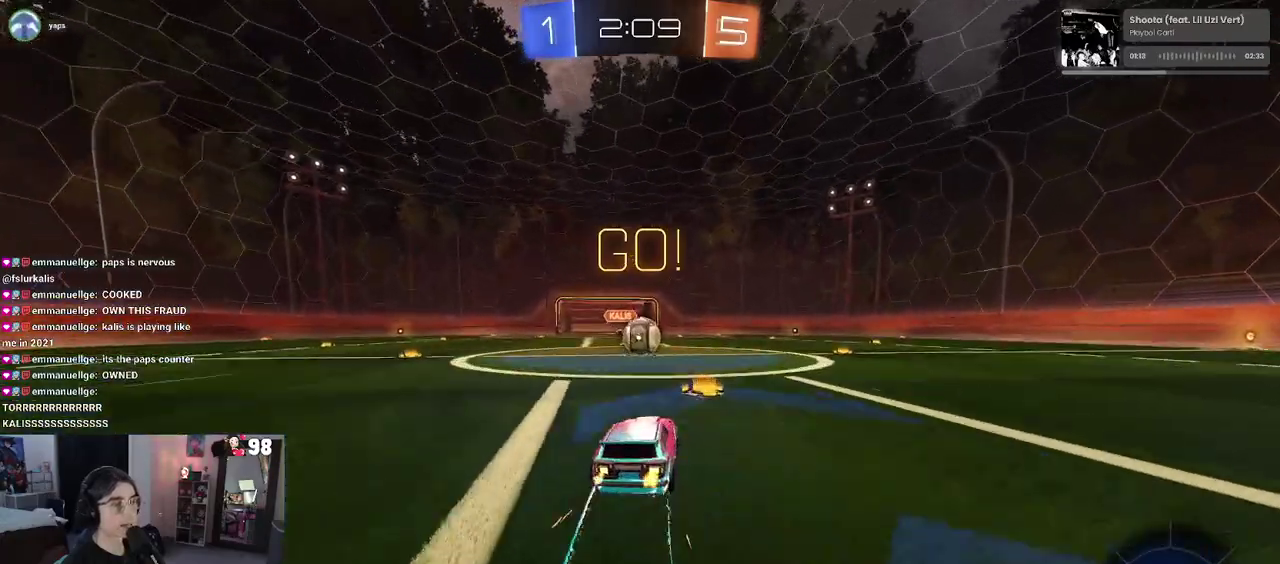
{"buttons": ["CROSS", "R2"], "left_stick": "center", "right_stick": "center", "events": [[117, "left_stick", "left"], [217, "left_stick", "center"], [367, "CROSS", "down"]]}
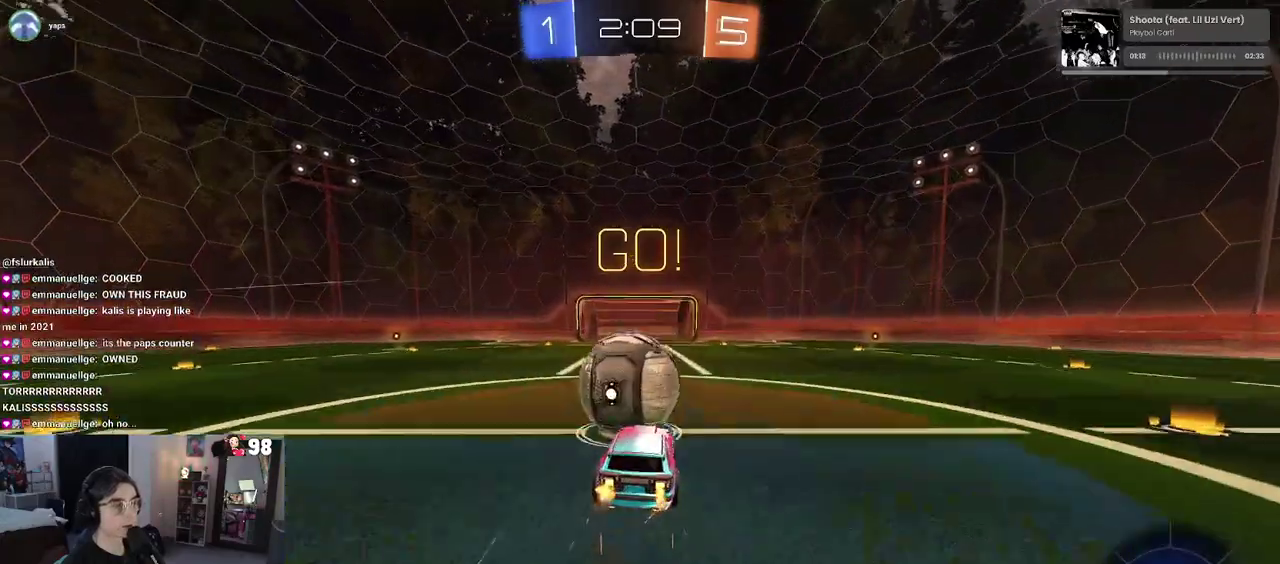
{"buttons": ["SQUARE", "R2"], "left_stick": "down", "right_stick": "center", "events": [[17, "CROSS", "up"], [50, "left_stick", "up-left"], [100, "CROSS", "down"], [200, "SQUARE", "down"], [233, "CROSS", "up"], [250, "left_stick", "down"]]}
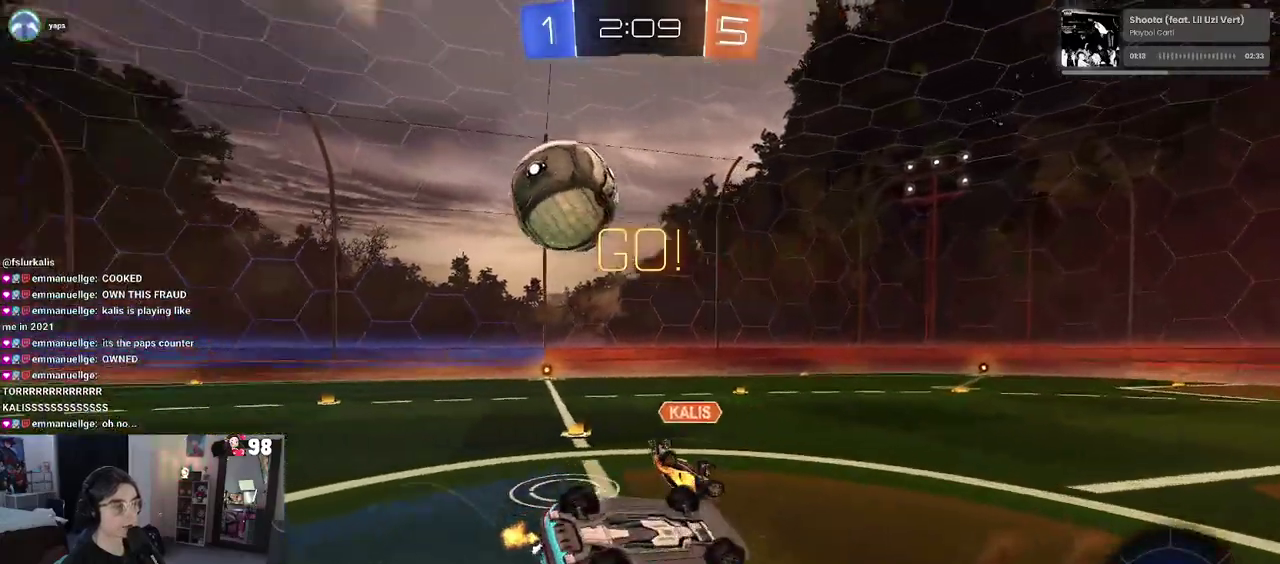
{"buttons": ["R2"], "left_stick": "center", "right_stick": "center", "events": [[100, "left_stick", "down-left"], [217, "left_stick", "left"], [350, "SQUARE", "up"], [417, "left_stick", "center"]]}
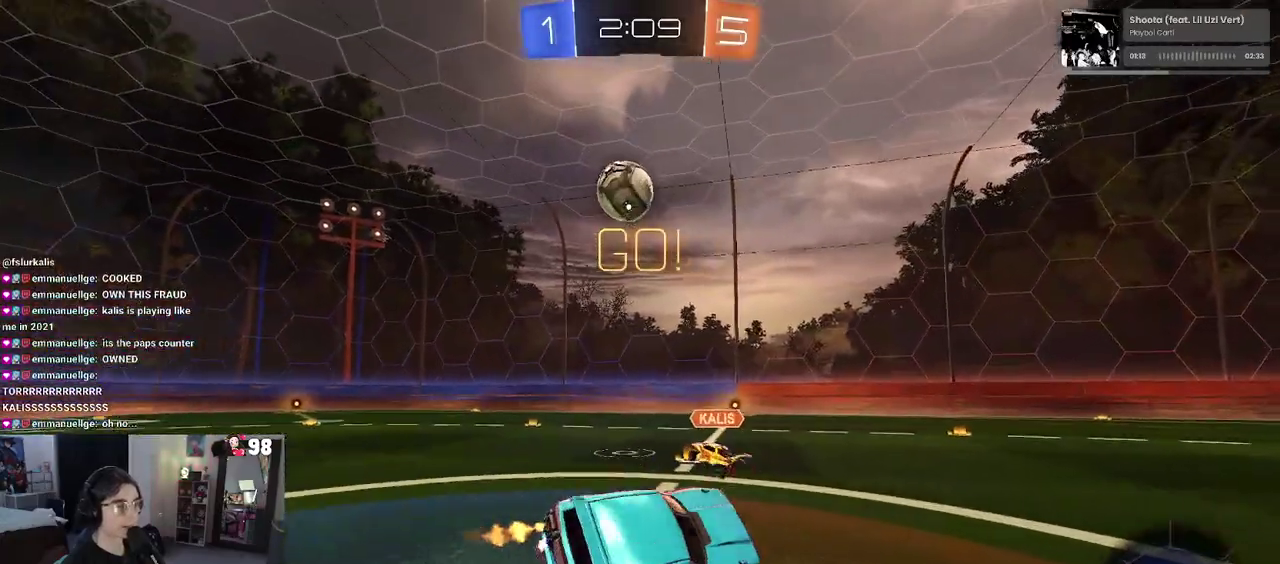
{"buttons": ["R2"], "left_stick": "left", "right_stick": "center", "events": [[233, "left_stick", "left"]]}
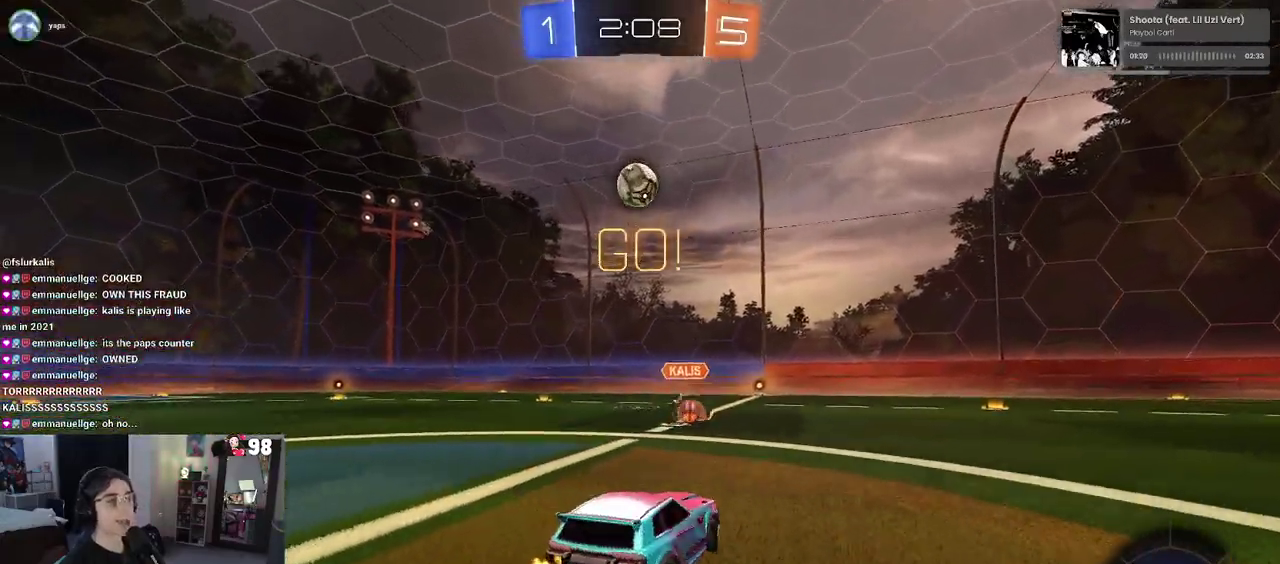
{"buttons": ["R2"], "left_stick": "center", "right_stick": "center", "events": [[283, "left_stick", "center"]]}
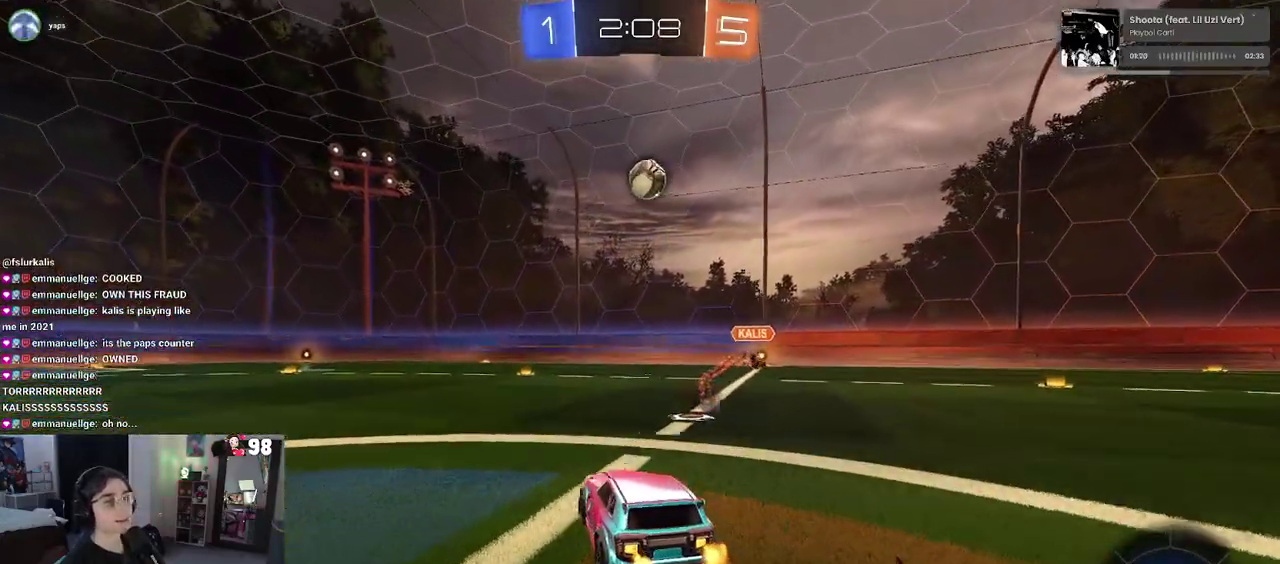
{"buttons": ["R2"], "left_stick": "center", "right_stick": "center", "events": []}
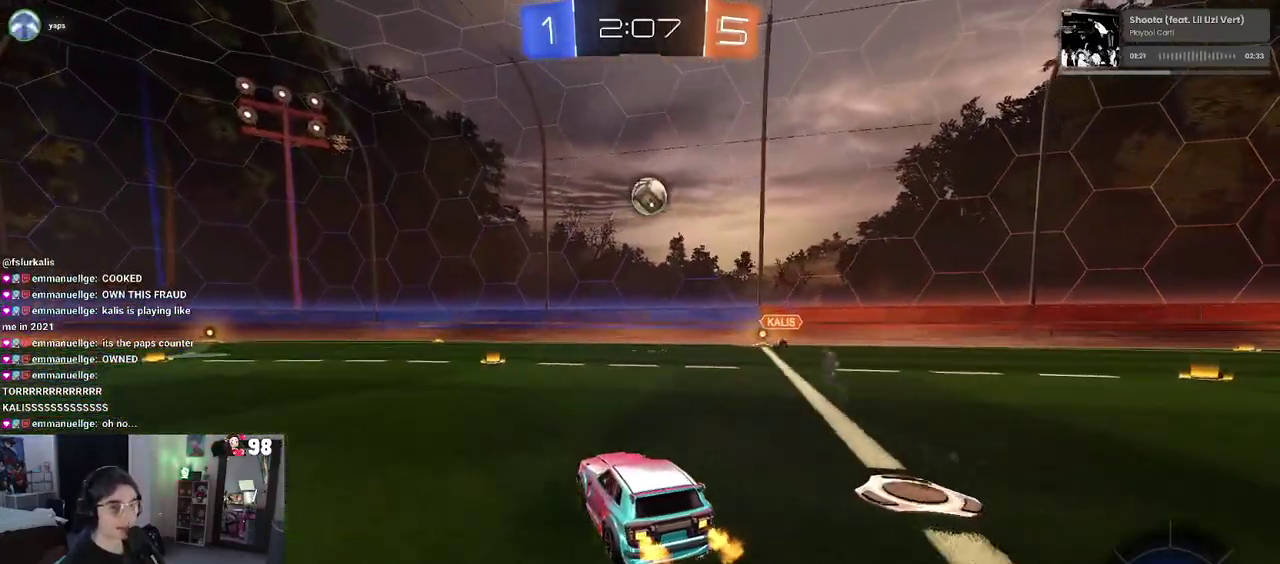
{"buttons": ["R2"], "left_stick": "center", "right_stick": "center", "events": []}
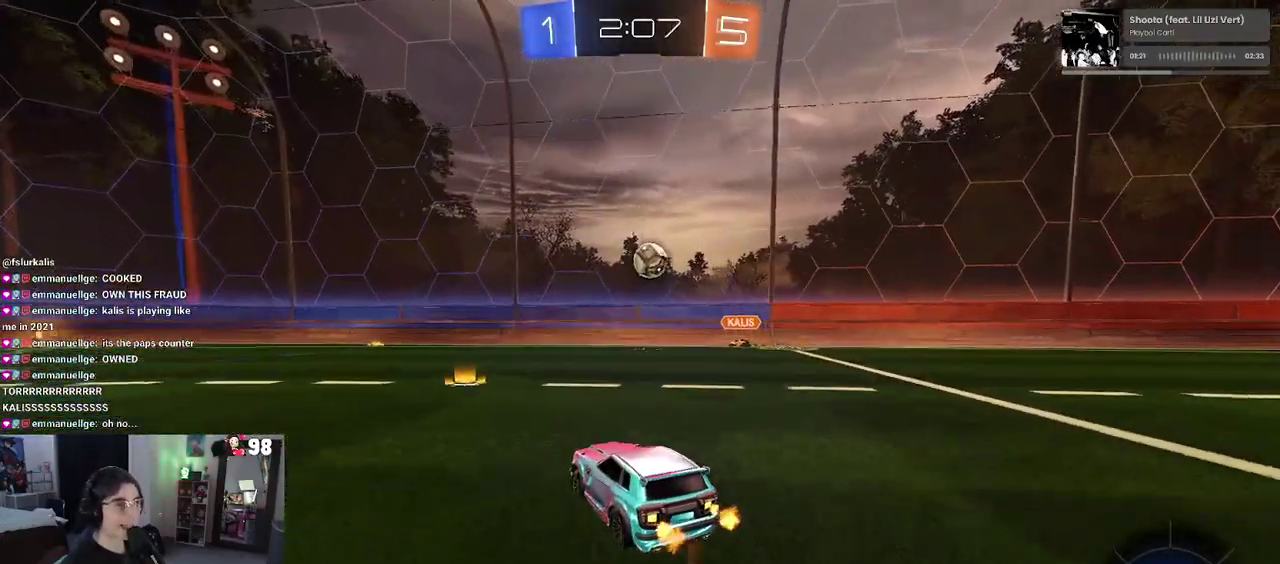
{"buttons": ["CROSS", "SQUARE", "R2"], "left_stick": "left", "right_stick": "center"}
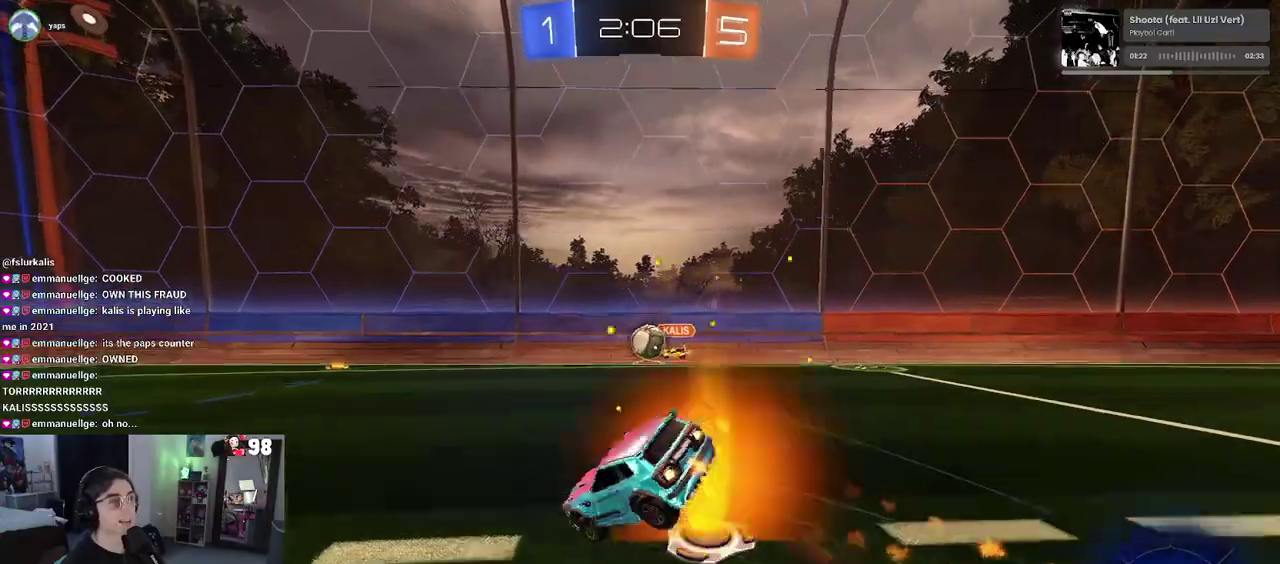
{"buttons": ["SQUARE", "R2"], "left_stick": "down-left", "right_stick": "center"}
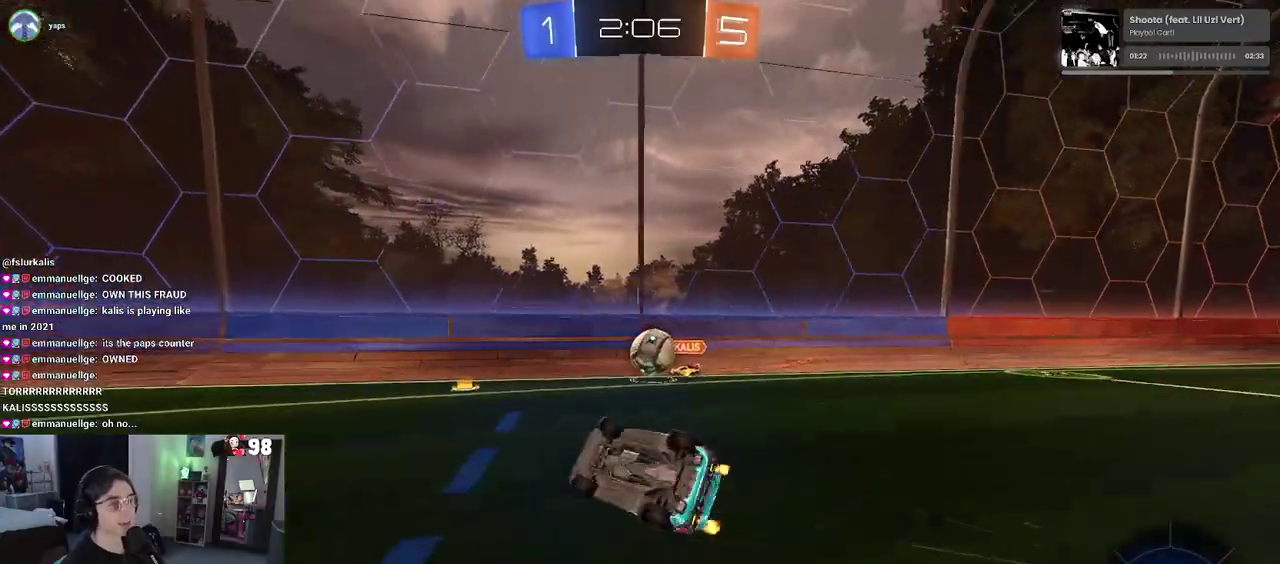
{"buttons": ["R2"], "left_stick": "left", "right_stick": "center", "events": [[100, "left_stick", "left"], [217, "SQUARE", "up"], [283, "left_stick", "center"], [367, "left_stick", "left"]]}